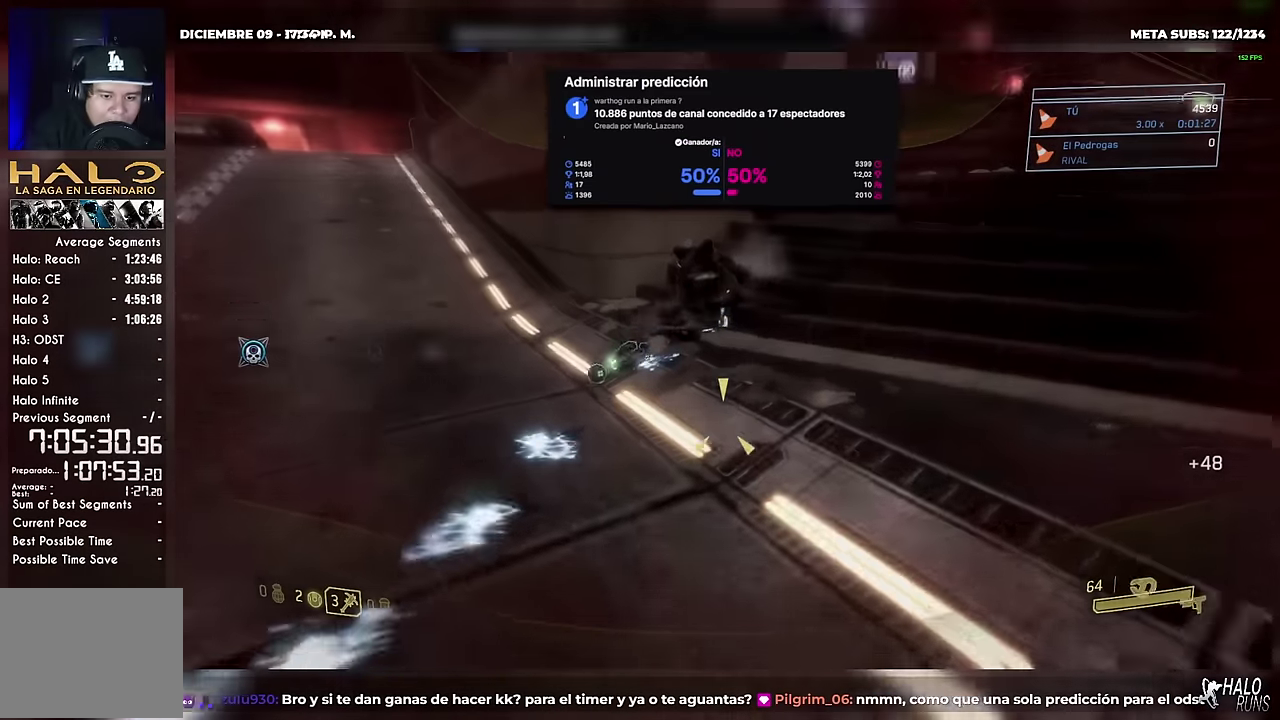
Gameplay with a controller (Xbox layout); each line is a JSON object with the inputs held at the frame after it. "events" lists button and stick changes between this image and that frame as [ms after this image, input, new state], when the widget could be followed in between. Not read: A DPAD_LEFT HOME L3 R3 SELECT START X Y left_stick.
{"buttons": ["R1", "DPAD_UP"], "right_stick": "center", "events": [[50, "right_stick", "center"], [150, "R1", "down"], [250, "B", "down"], [350, "B", "up"]]}
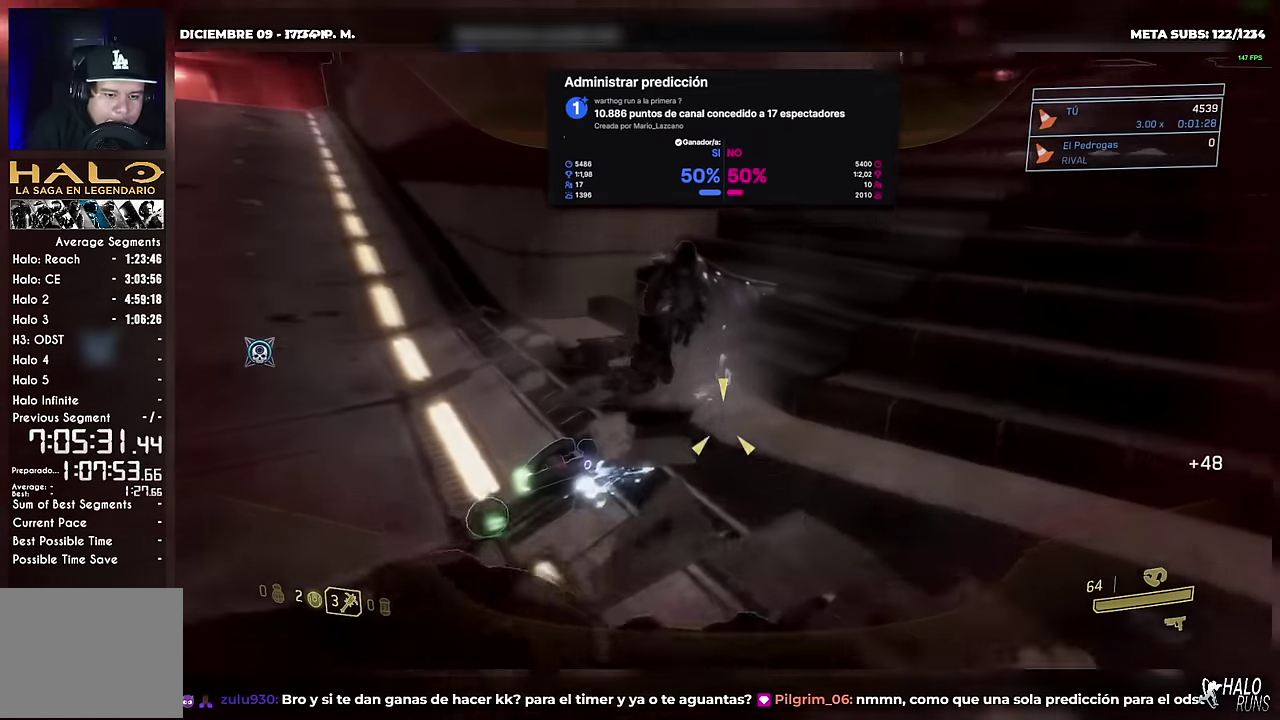
{"buttons": ["DPAD_UP"], "right_stick": "center", "events": [[217, "right_stick", "down-right"], [234, "B", "down"], [267, "right_stick", "right"], [351, "right_stick", "up-right"], [368, "DPAD_DOWN", "down"], [384, "B", "up"], [401, "right_stick", "center"], [451, "DPAD_DOWN", "up"], [468, "R1", "up"]]}
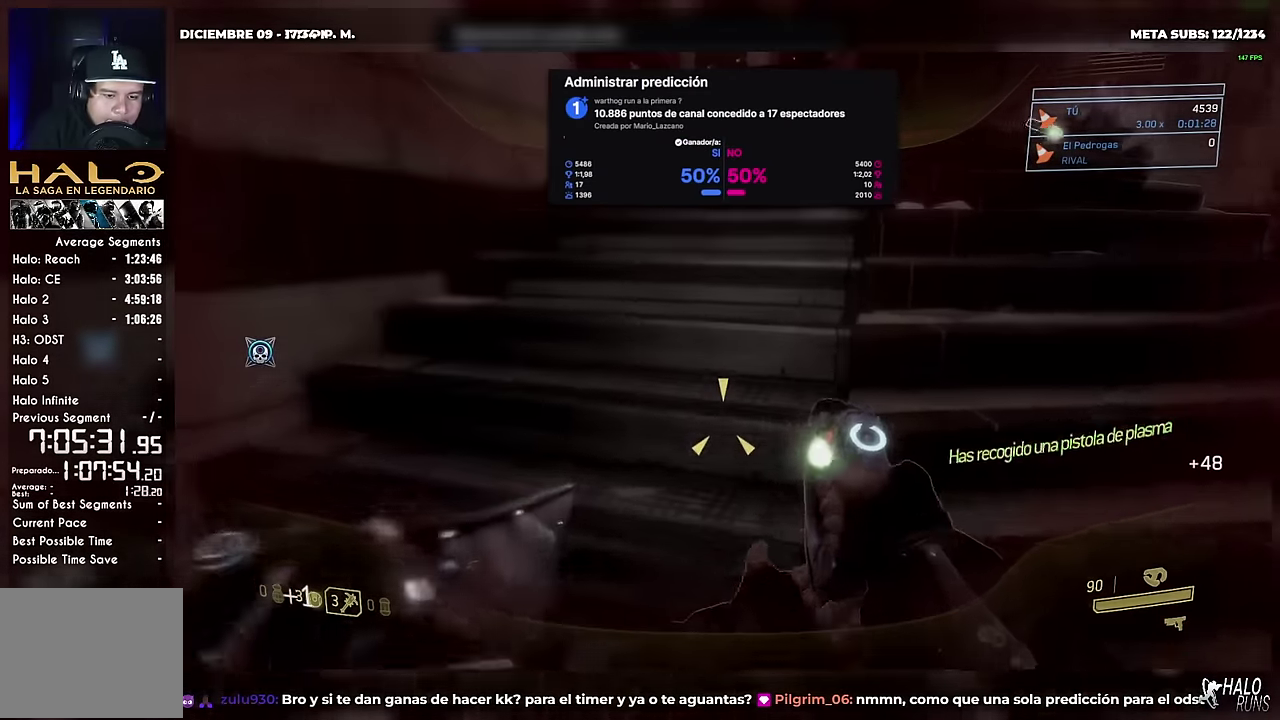
{"buttons": [], "right_stick": "center", "events": [[284, "R1", "down"], [384, "R1", "up"], [434, "DPAD_UP", "up"]]}
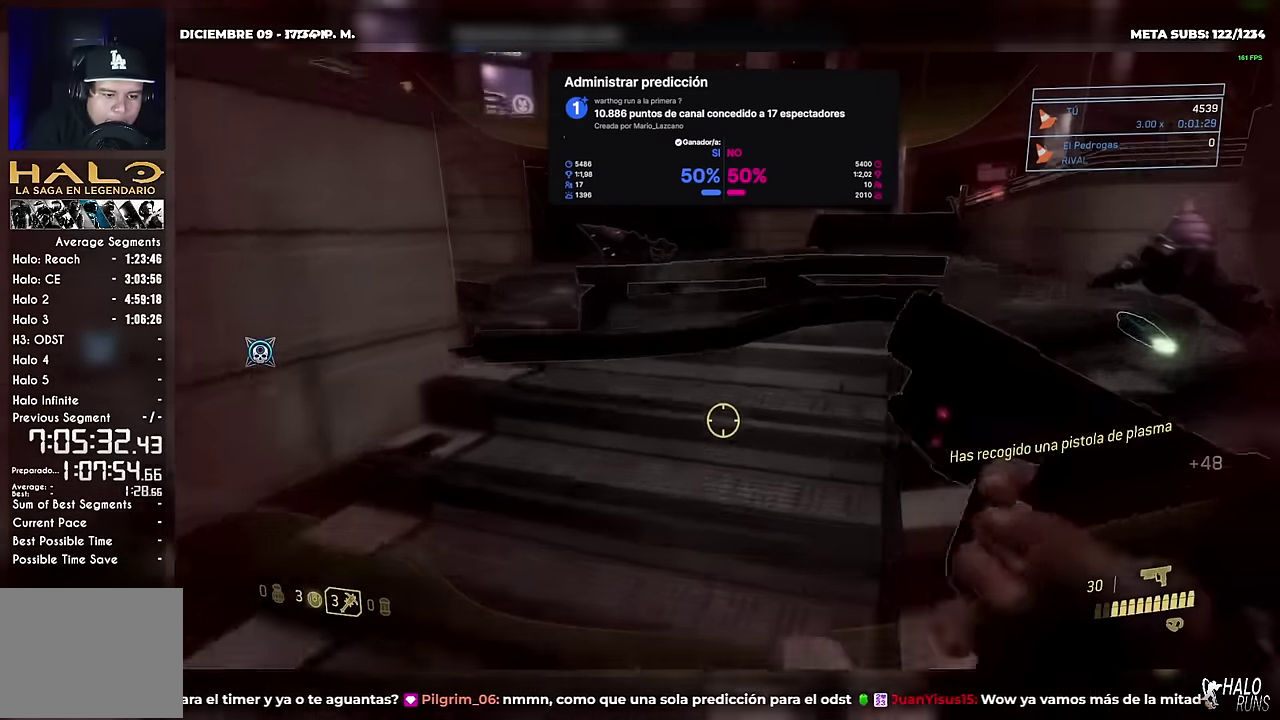
{"buttons": ["DPAD_UP", "DPAD_RIGHT"], "right_stick": "center", "events": [[83, "DPAD_UP", "down"], [267, "right_stick", "left"], [367, "right_stick", "up-left"], [450, "DPAD_RIGHT", "down"], [450, "right_stick", "center"]]}
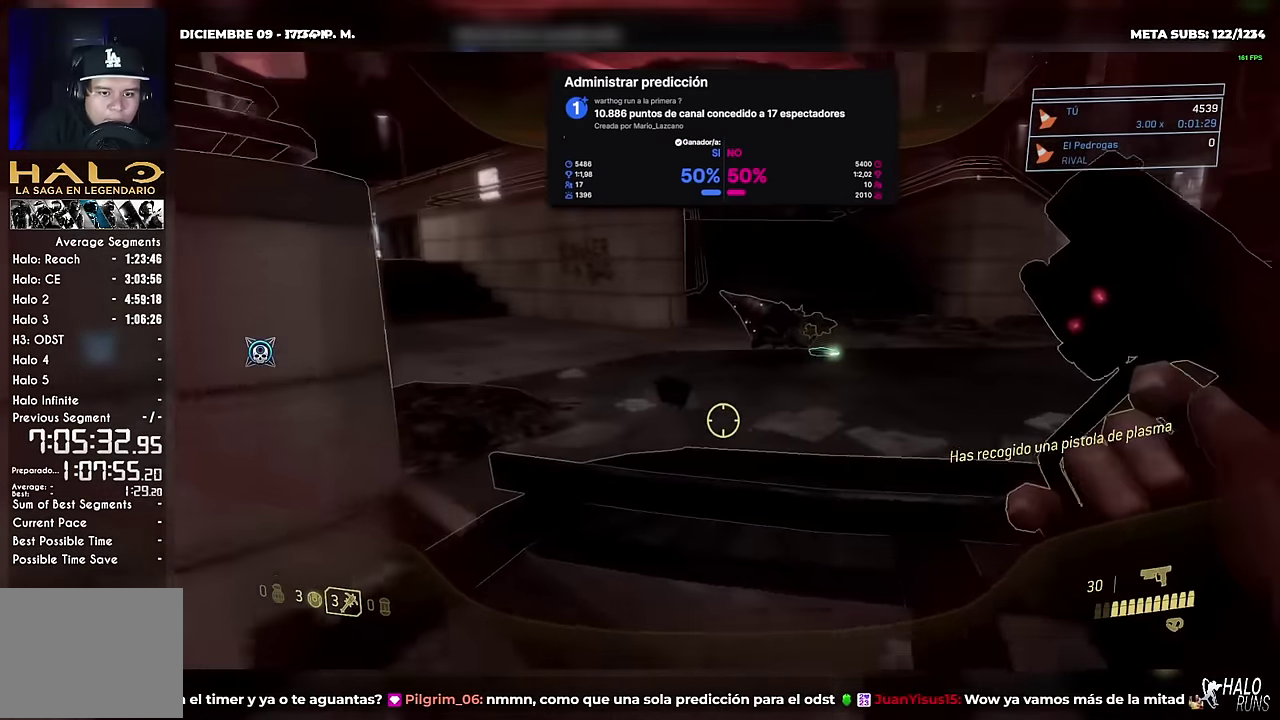
{"buttons": ["DPAD_UP", "DPAD_RIGHT"], "right_stick": "left", "events": [[50, "DPAD_UP", "up"], [167, "right_stick", "up"], [301, "right_stick", "up-left"], [384, "right_stick", "center"], [434, "DPAD_UP", "down"], [451, "right_stick", "left"]]}
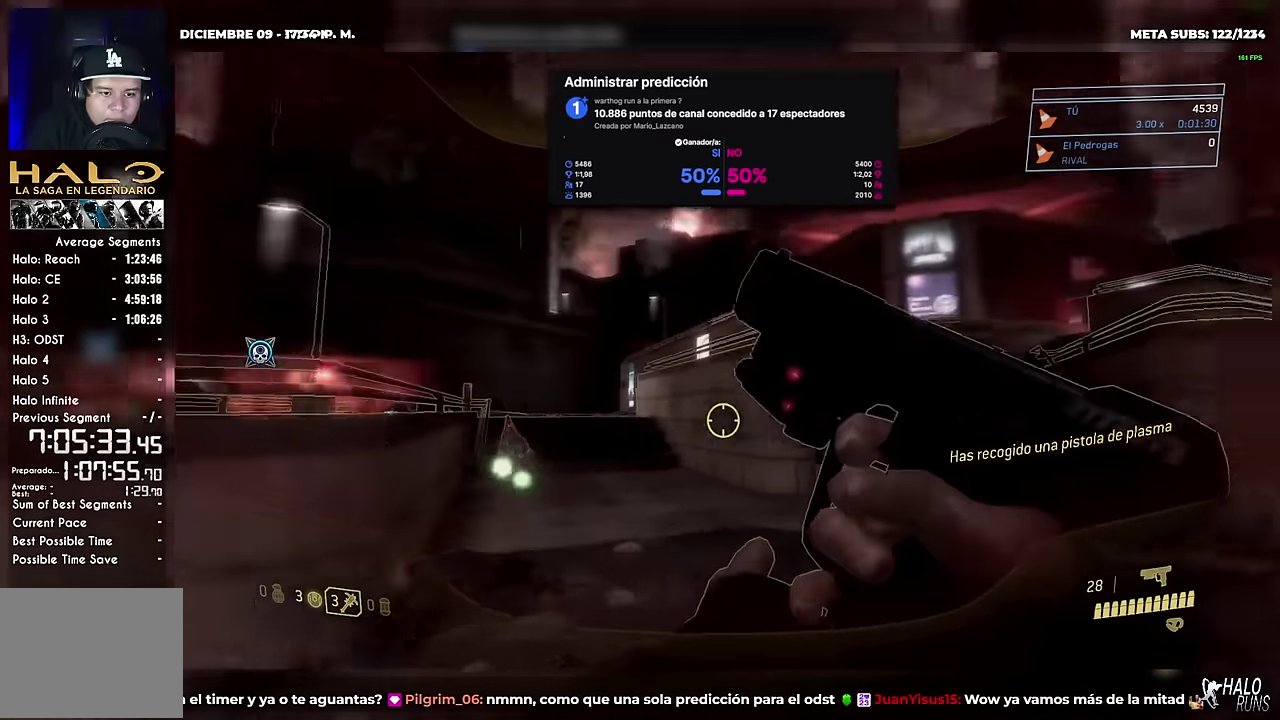
{"buttons": ["R2", "DPAD_UP", "DPAD_RIGHT"], "right_stick": "up", "events": [[67, "right_stick", "down-left"], [133, "DPAD_UP", "up"], [150, "right_stick", "center"], [350, "right_stick", "up-left"], [384, "DPAD_UP", "down"], [467, "R2", "down"], [467, "right_stick", "up"]]}
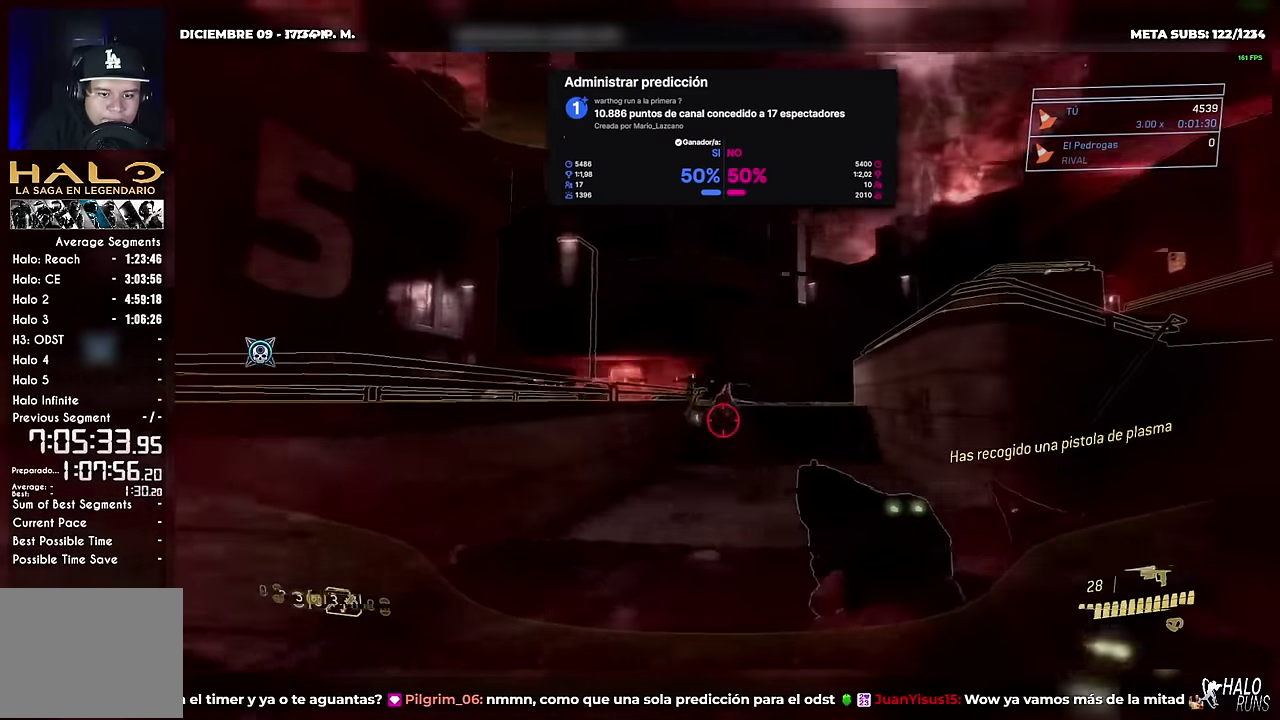
{"buttons": ["DPAD_UP", "DPAD_RIGHT"], "right_stick": "down", "events": [[34, "DPAD_UP", "up"], [34, "right_stick", "center"], [100, "R2", "up"], [150, "R2", "down"], [150, "right_stick", "up-left"], [234, "DPAD_UP", "down"], [284, "right_stick", "center"], [301, "R2", "up"], [367, "R2", "down"], [434, "R2", "up"], [434, "right_stick", "down"]]}
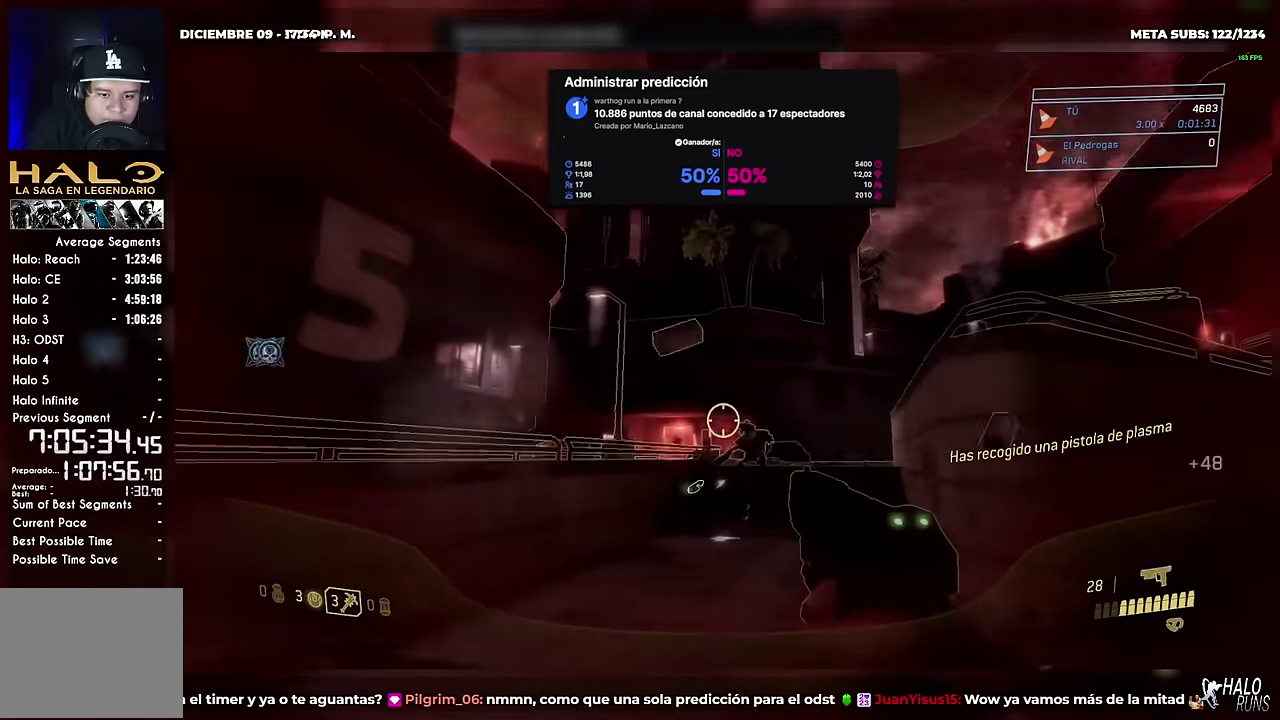
{"buttons": ["DPAD_UP"], "right_stick": "center", "events": [[67, "DPAD_UP", "up"], [100, "right_stick", "right"], [133, "R2", "down"], [183, "right_stick", "center"], [217, "R2", "up"], [300, "B", "down"], [300, "DPAD_UP", "down"], [317, "R1", "down"], [317, "right_stick", "right"], [333, "DPAD_RIGHT", "up"], [450, "B", "up"], [450, "R1", "up"], [450, "right_stick", "center"]]}
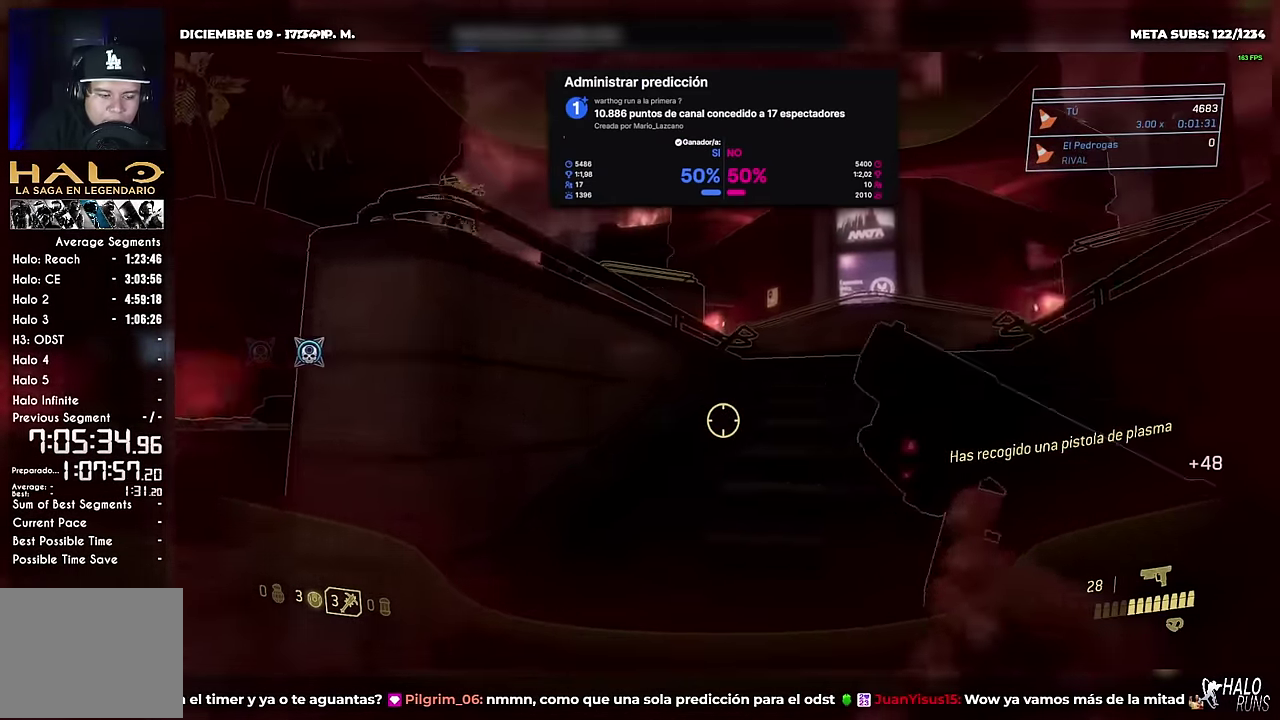
{"buttons": ["DPAD_UP"], "right_stick": "center", "events": []}
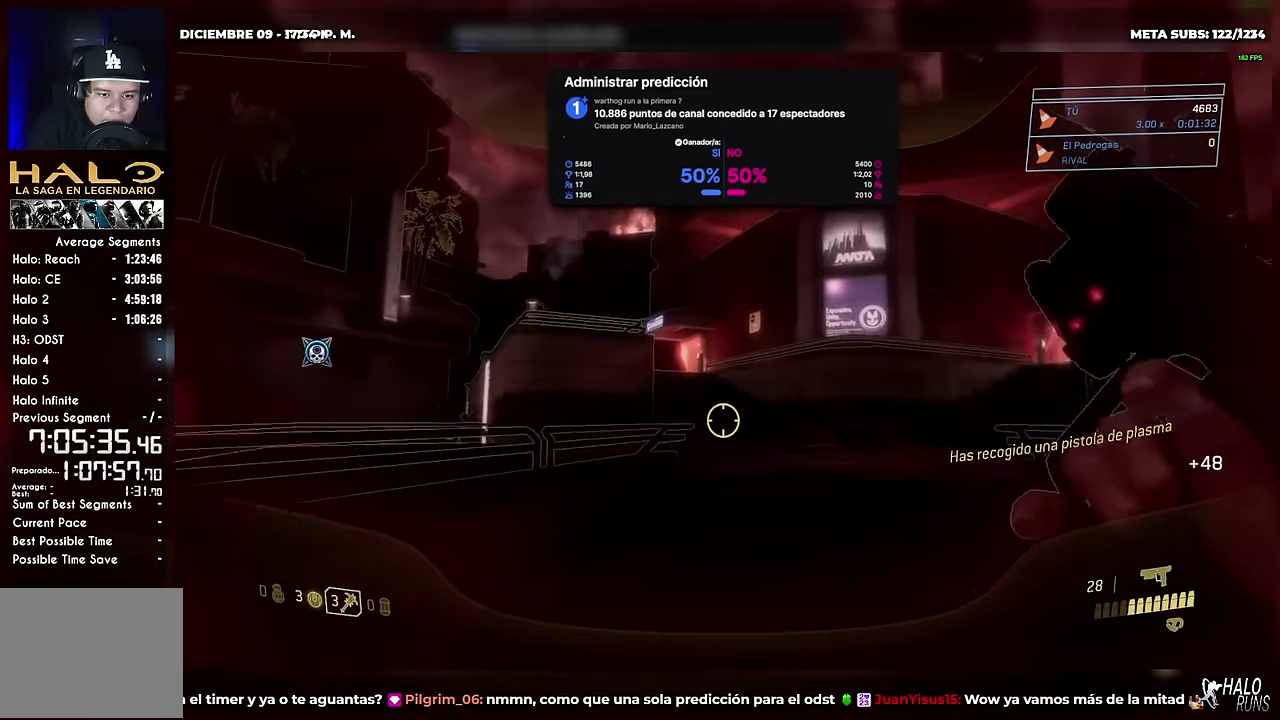
{"buttons": ["DPAD_UP"], "right_stick": "center", "events": [[16, "right_stick", "left"], [133, "right_stick", "center"], [200, "right_stick", "right"], [267, "B", "down"], [467, "B", "up"], [484, "right_stick", "center"]]}
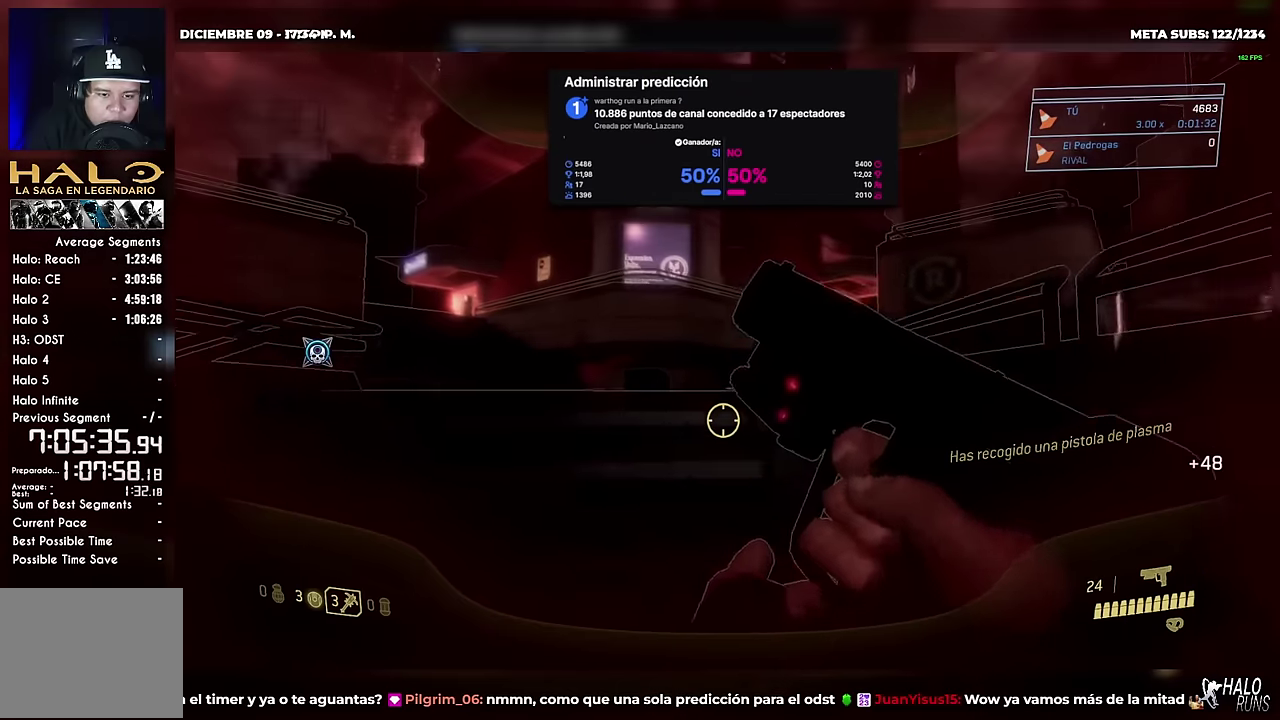
{"buttons": ["DPAD_UP"], "right_stick": "center", "events": []}
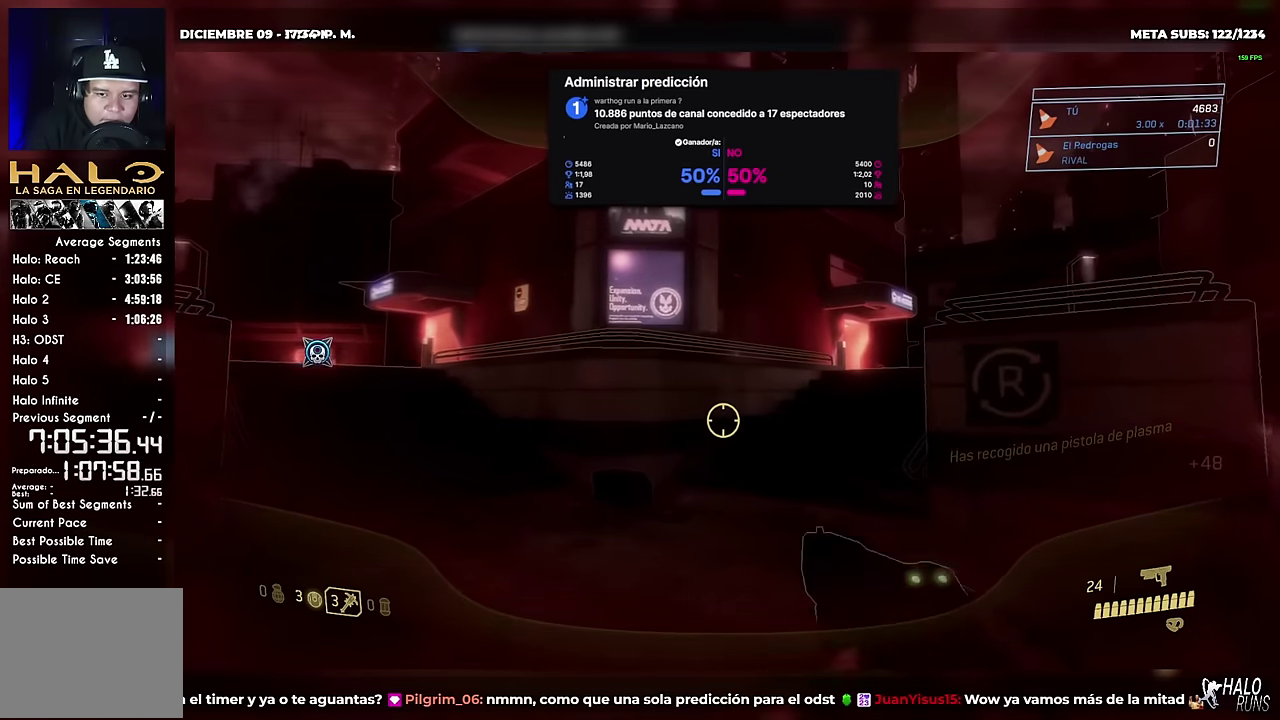
{"buttons": ["DPAD_UP"], "right_stick": "center", "events": [[117, "right_stick", "down-right"], [150, "B", "down"], [267, "B", "up"], [267, "right_stick", "center"], [334, "DPAD_UP", "up"], [434, "DPAD_UP", "down"]]}
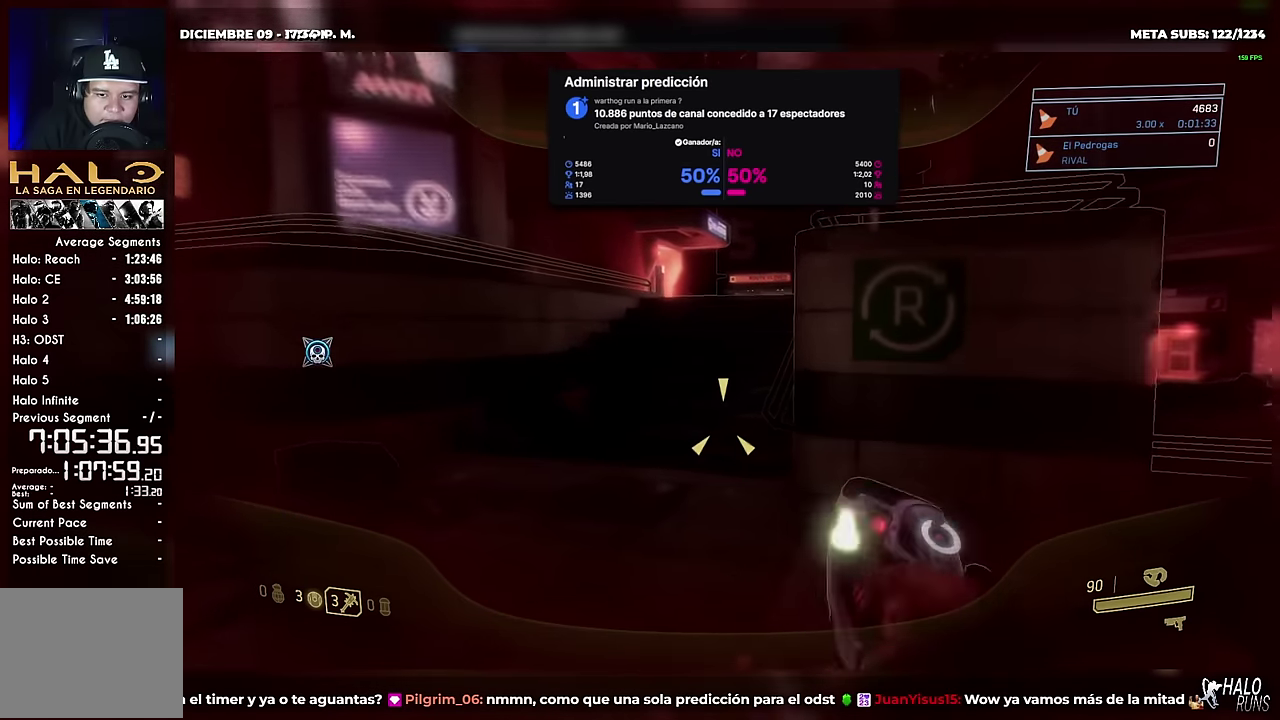
{"buttons": ["DPAD_UP"], "right_stick": "center", "events": [[16, "right_stick", "down-right"], [167, "B", "down"], [217, "B", "up"], [217, "right_stick", "center"], [317, "right_stick", "right"], [350, "B", "down"], [484, "B", "up"], [484, "right_stick", "center"]]}
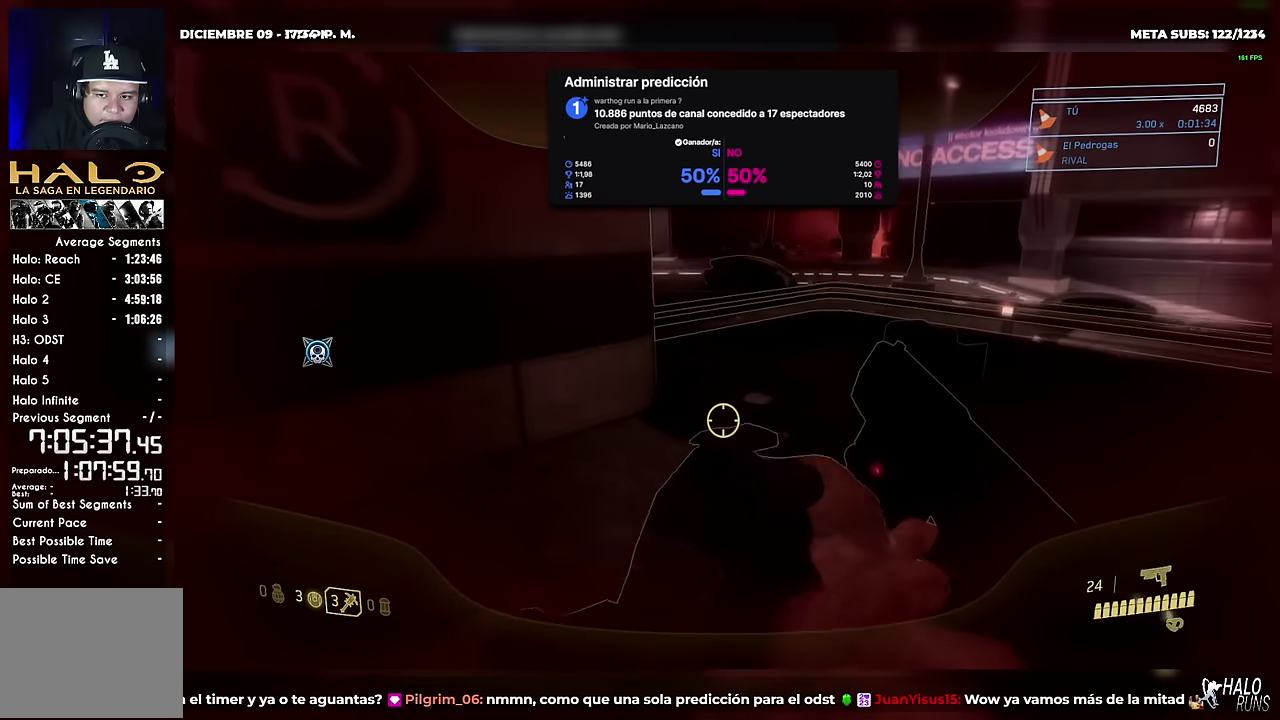
{"buttons": ["DPAD_UP", "DPAD_RIGHT"], "right_stick": "down-left", "events": [[401, "right_stick", "down-left"], [467, "DPAD_RIGHT", "down"]]}
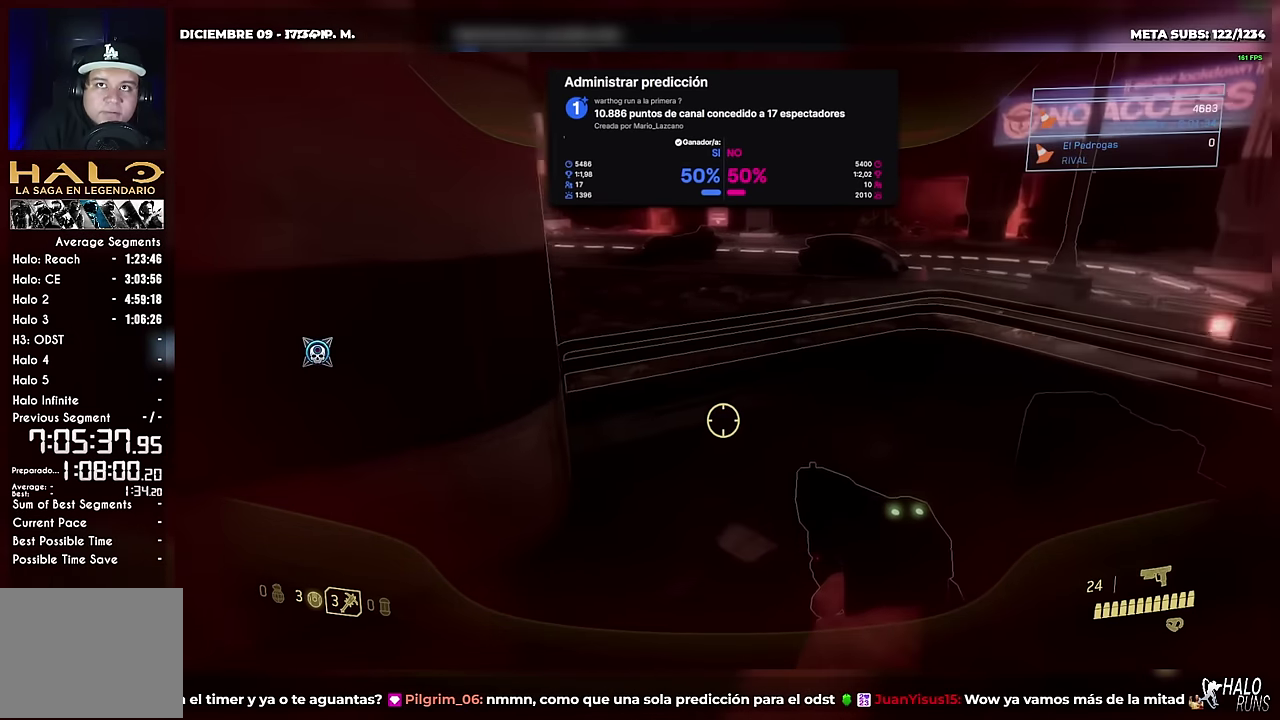
{"buttons": ["DPAD_UP"], "right_stick": "down-left", "events": [[50, "right_stick", "right"], [100, "DPAD_RIGHT", "up"], [150, "right_stick", "center"], [467, "right_stick", "down-left"]]}
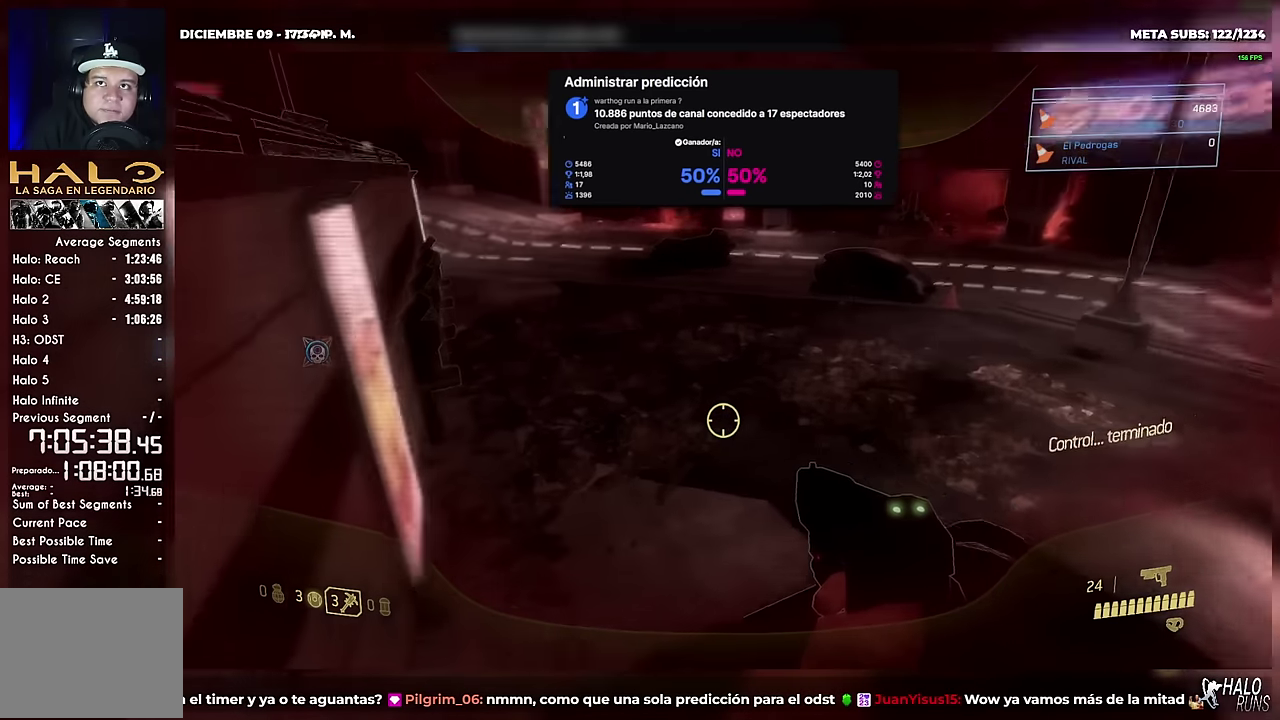
{"buttons": ["DPAD_UP"], "right_stick": "left", "events": [[150, "right_stick", "center"], [417, "right_stick", "left"]]}